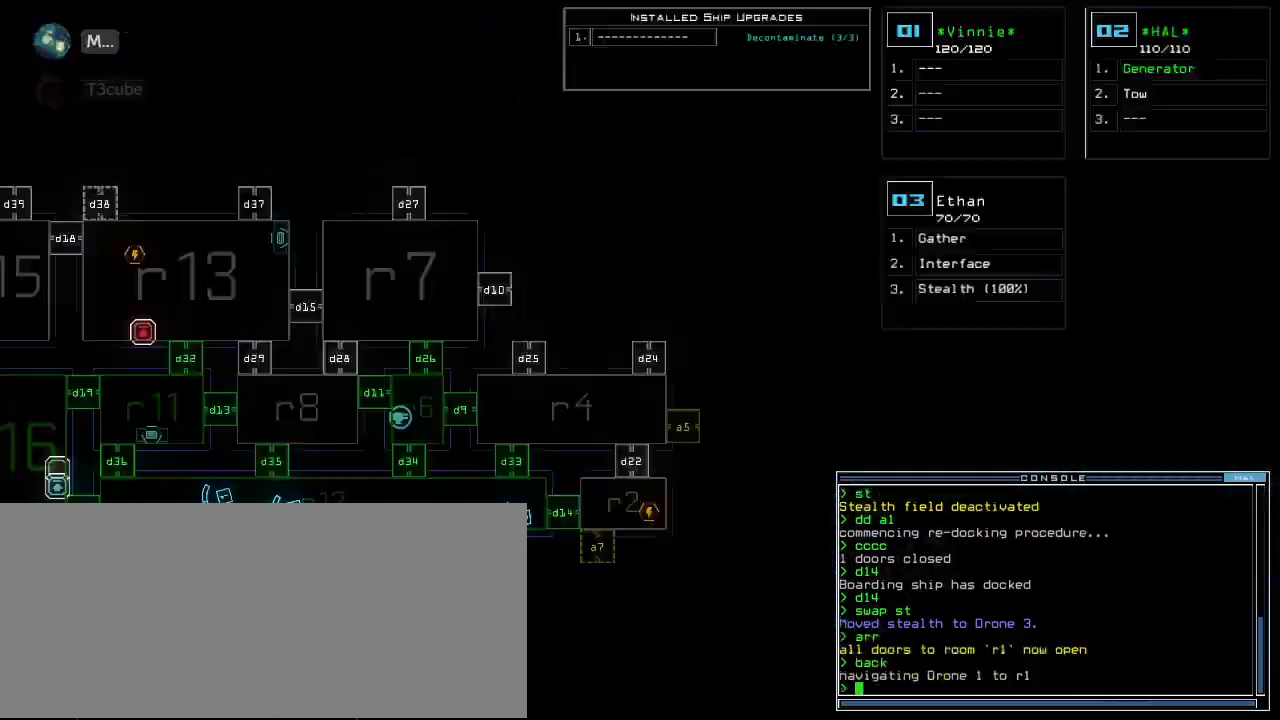
Gameplay with keyboard; each line is a JSON object with the keys held at the frame after it. "events" lists presses ("down") and releases ("up") of ".", "0", "1", "2", "3", "4", "5", "6", "7", "8", "9", "a", "b", "backspace", "c", "caps_lock", "comma", "ctrl_l", "ctrl_r", "d", "down", "e", "equals", "escape", "f", "f8", "g", "h", "i", "j", "k", "l", "left", "m", "minus", "n", "num3", "num9", "o", "p", "q", "quote", "r", "return", "right", "s", "semicolon", "shift_l", "shift_r", "space", "t", "tab", "tilde", "u", "up", "v", "w", "x", "y" and "z" between this image and that frame as [ms after this image, input, new state], when the widget could be followed in between. No other keys are recorded. Mouse input is not recorded. Not read: other_keys.
{"keys": [], "events": [[20, "space", "up"]]}
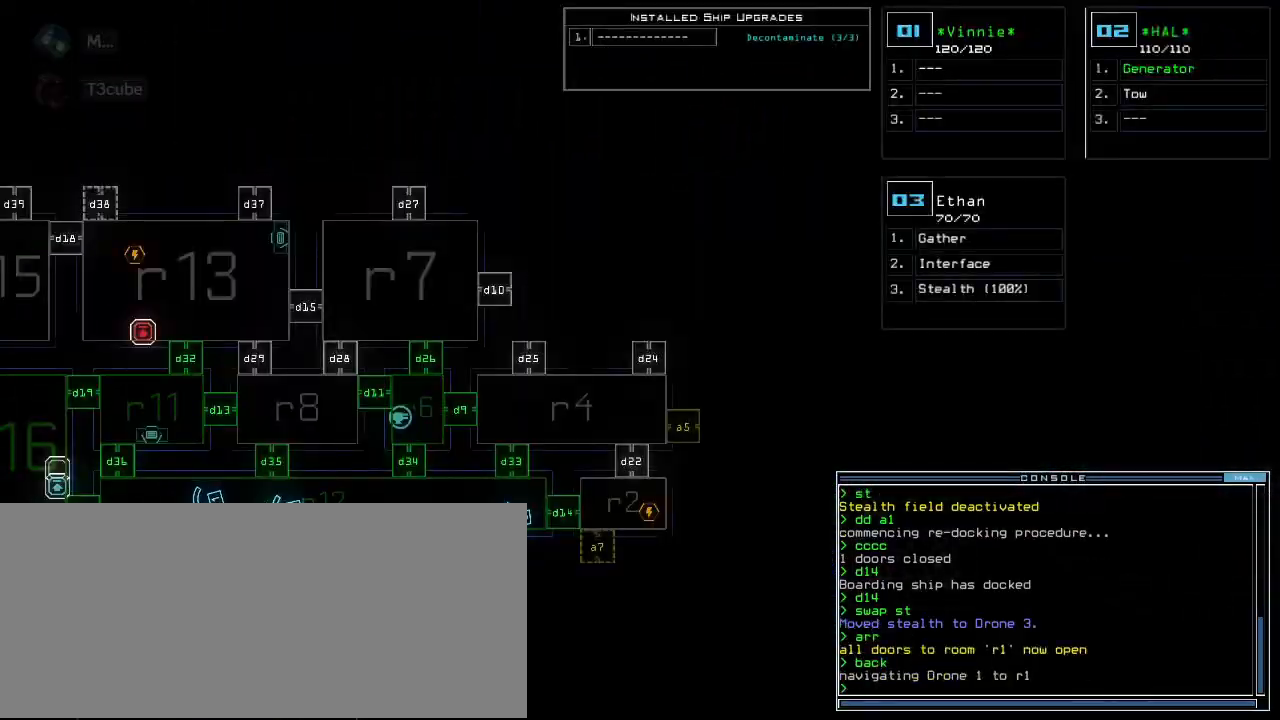
{"keys": ["left"], "events": [[220, "left", "down"]]}
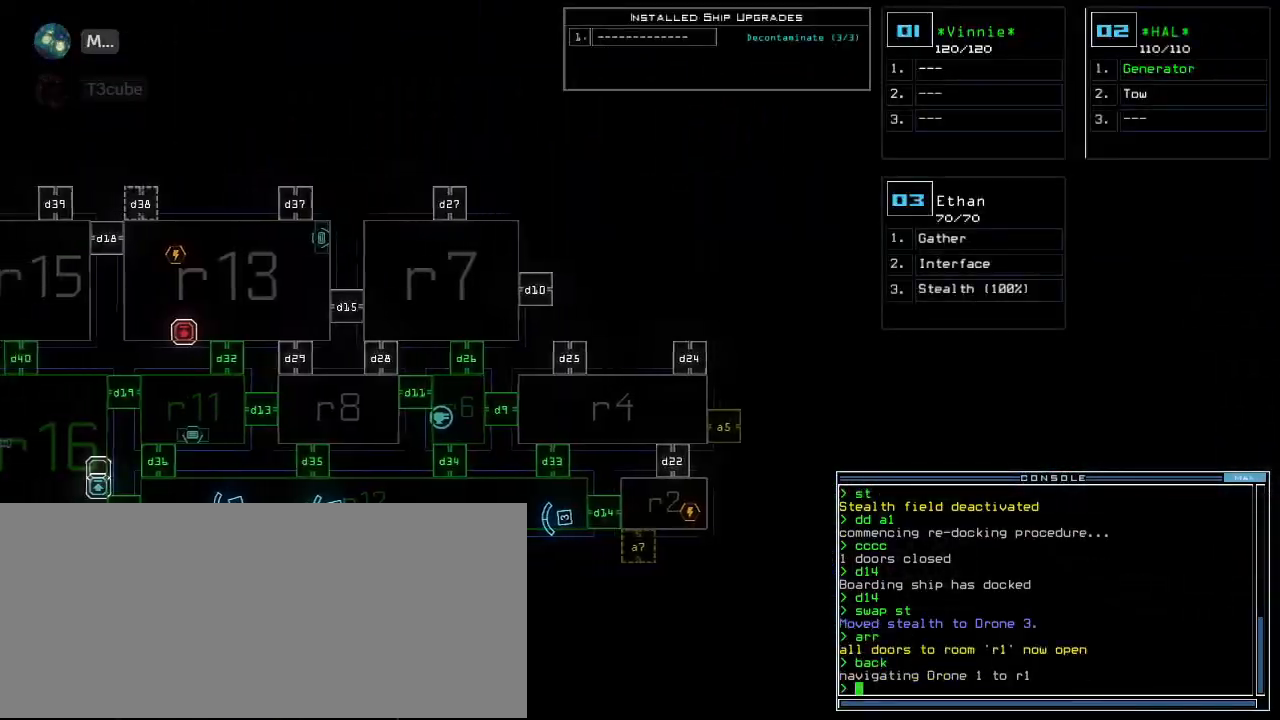
{"keys": [], "events": [[240, "left", "up"]]}
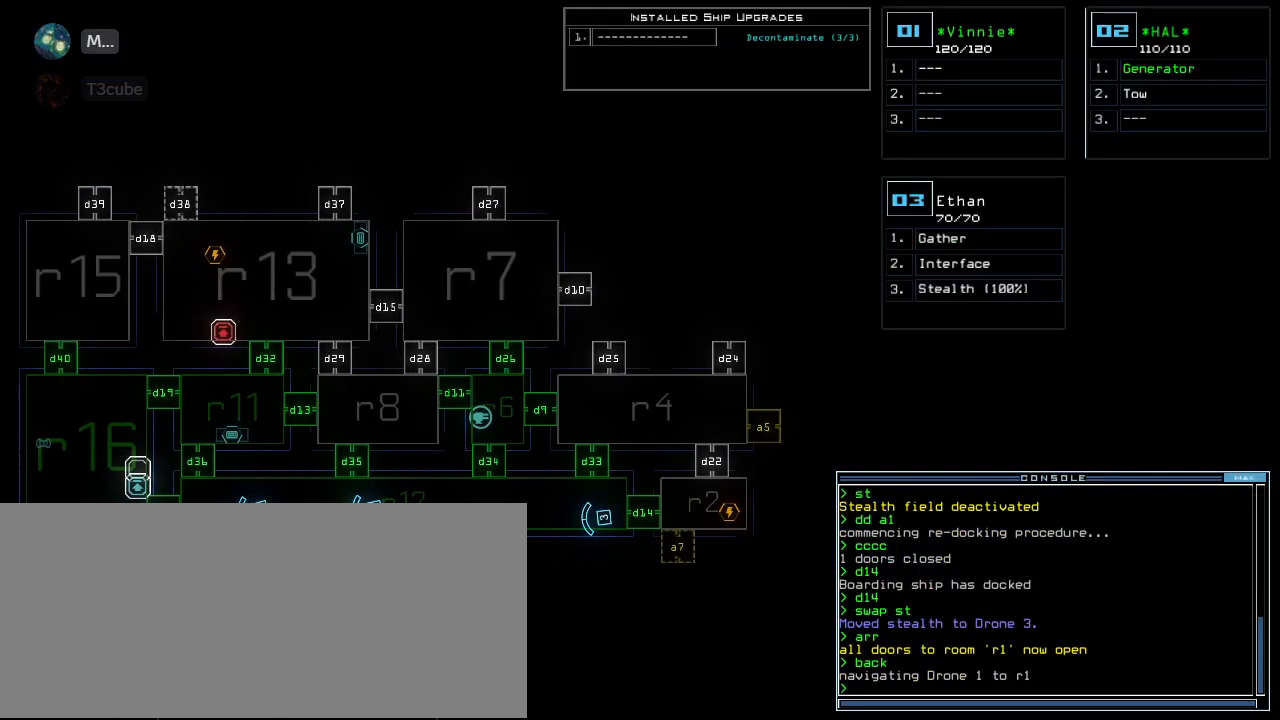
{"keys": ["f"], "events": [[480, "f", "down"]]}
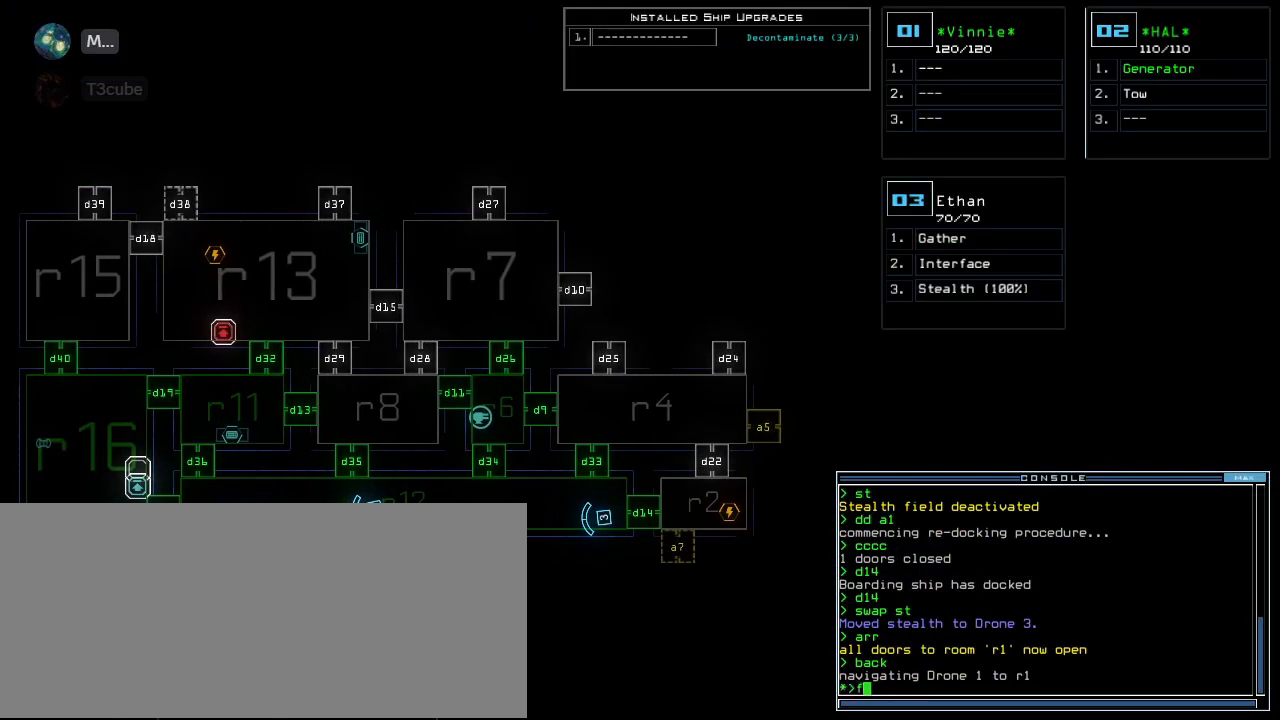
{"keys": [], "events": [[60, "f", "up"], [60, "space", "down"], [160, "r", "down"], [200, "space", "up"], [280, "r", "up"]]}